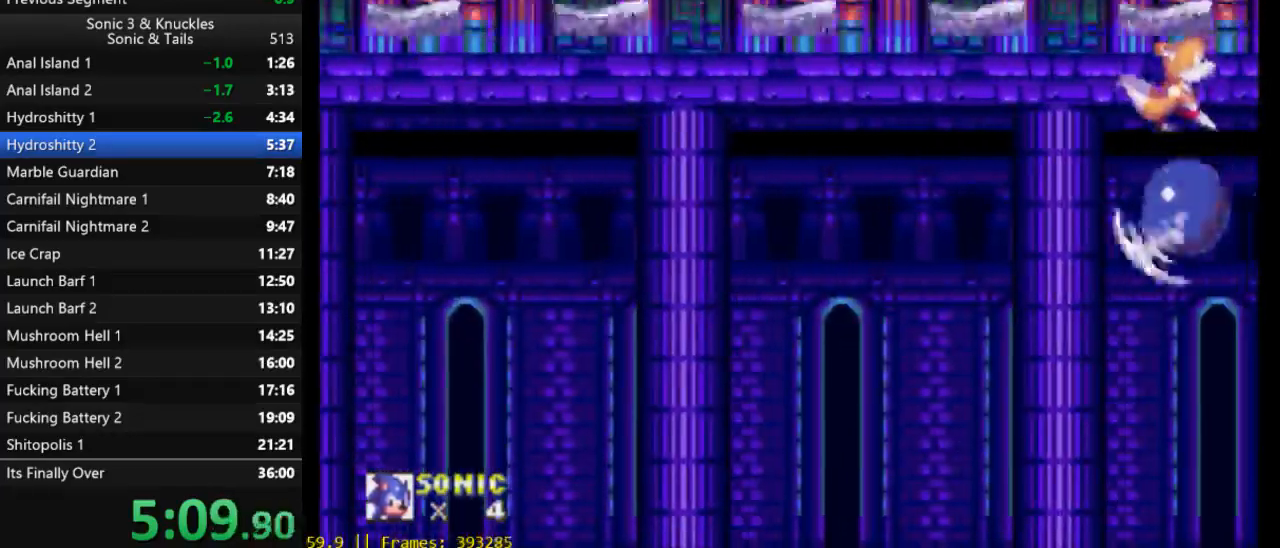
Gameplay with a controller (Xbox layout); each line is a JSON object with the inputs held at the frame after it. "events" lists button and stick changes between this image and that frame as [ms after this image, input, new state], when the widget could be followed in between. Not read: left_stick right_stick.
{"buttons": ["DPAD_LEFT"], "events": [[50, "X", "up"]]}
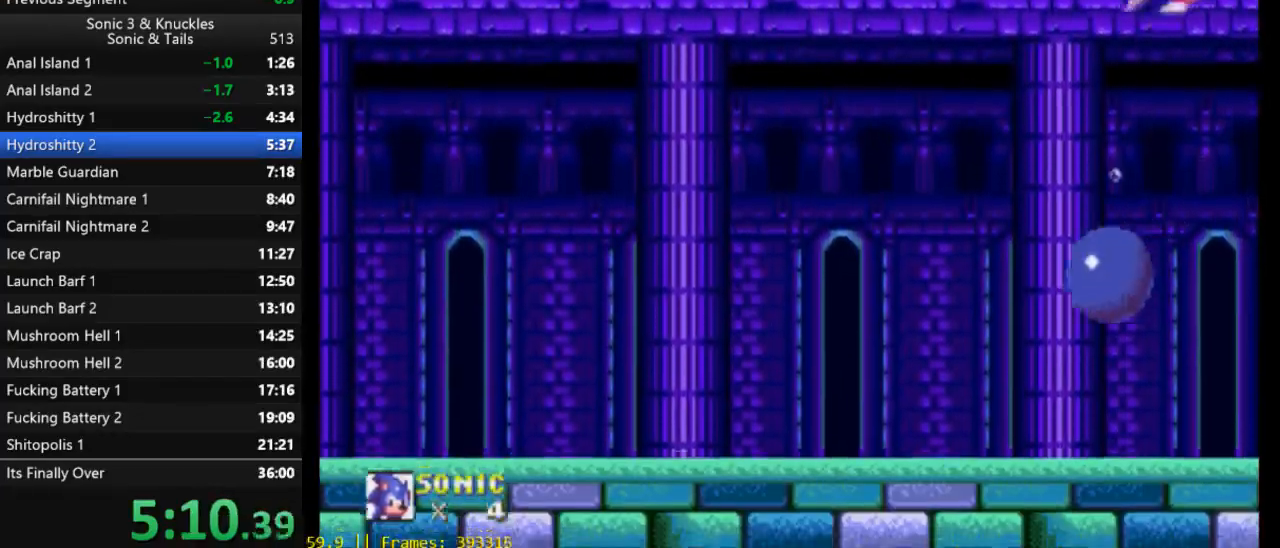
{"buttons": [], "events": [[83, "DPAD_LEFT", "up"]]}
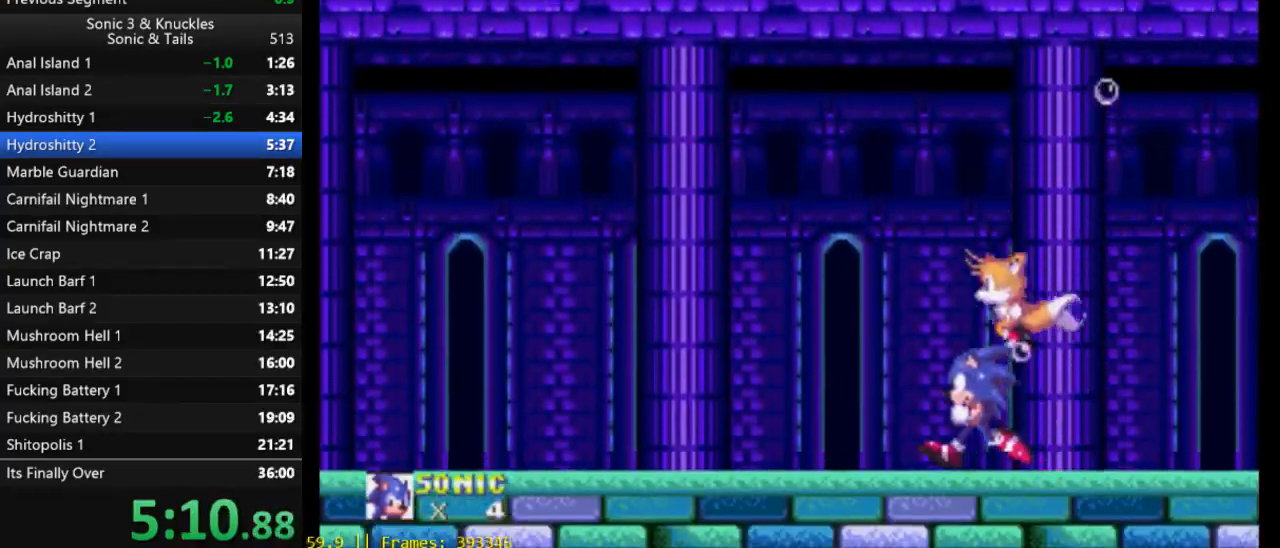
{"buttons": ["DPAD_LEFT"], "events": [[317, "DPAD_LEFT", "down"]]}
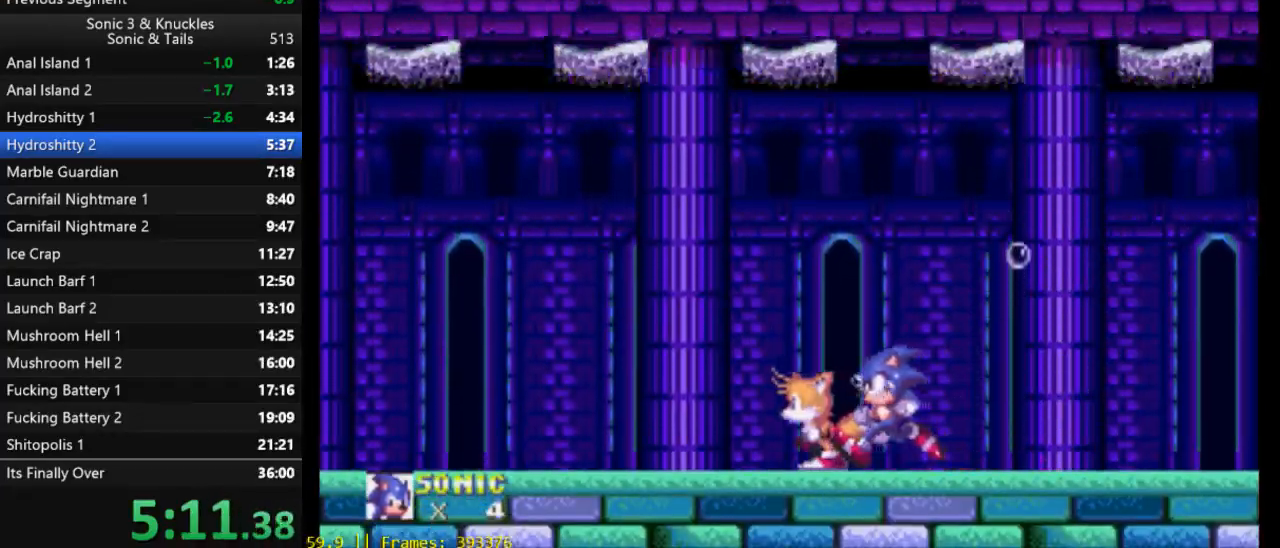
{"buttons": ["DPAD_LEFT"], "events": [[17, "DPAD_LEFT", "up"], [417, "DPAD_LEFT", "down"]]}
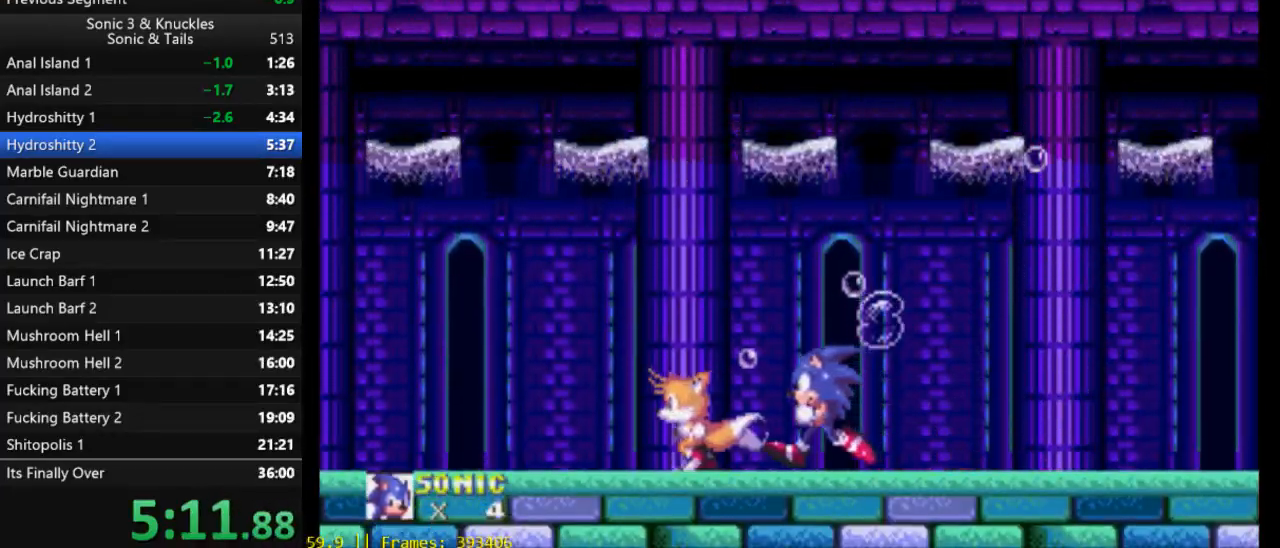
{"buttons": [], "events": [[50, "DPAD_LEFT", "up"], [217, "DPAD_LEFT", "down"], [383, "DPAD_LEFT", "up"]]}
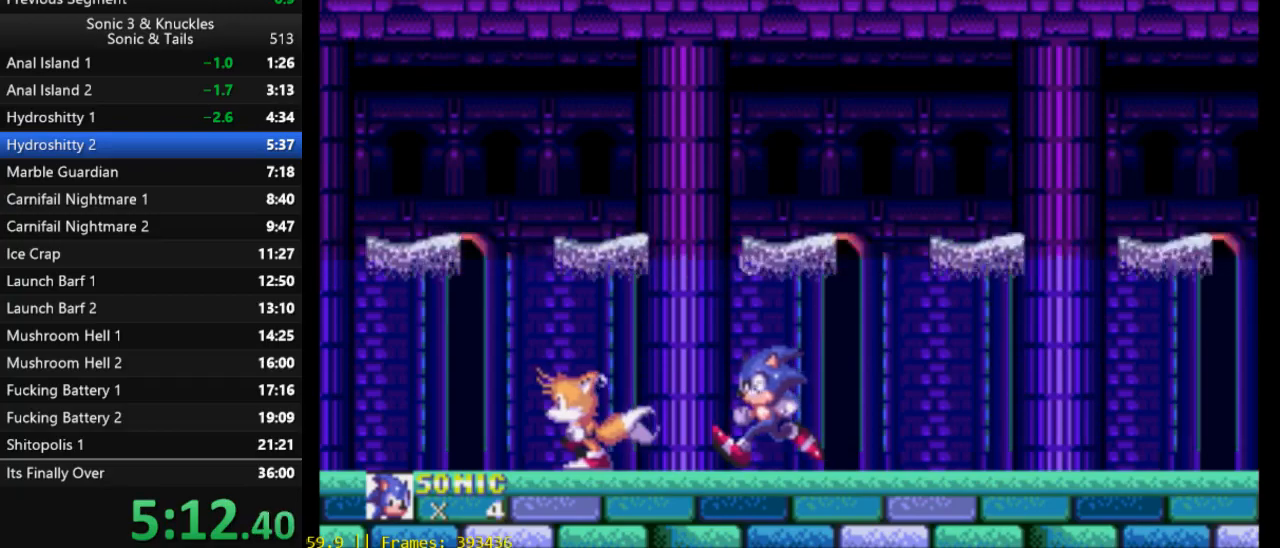
{"buttons": ["DPAD_LEFT"], "events": [[417, "DPAD_LEFT", "down"]]}
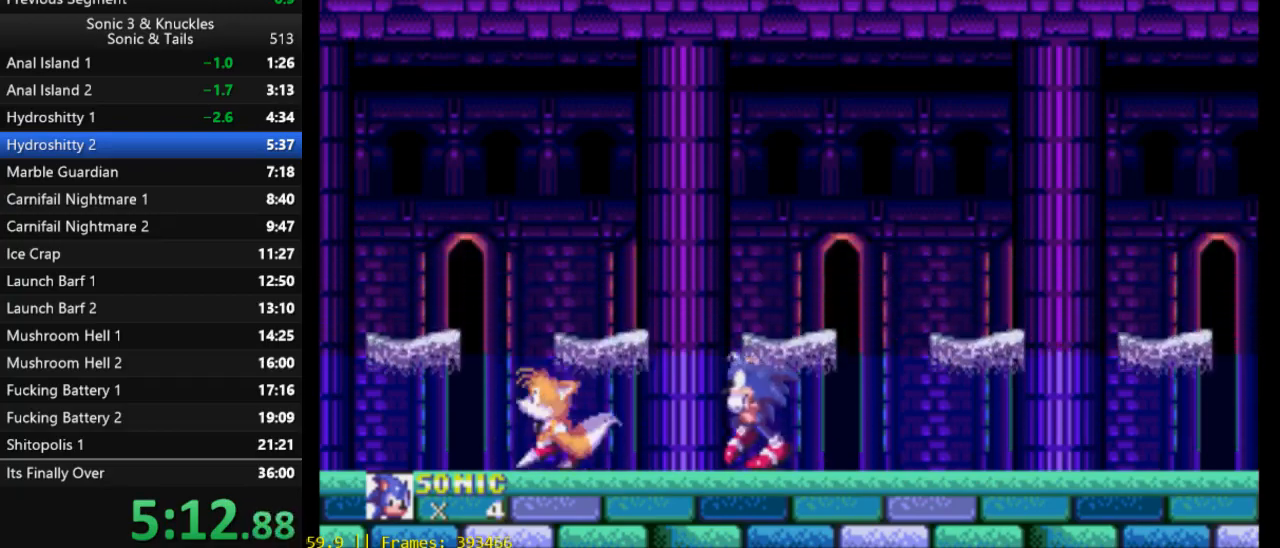
{"buttons": [], "events": [[17, "DPAD_LEFT", "up"]]}
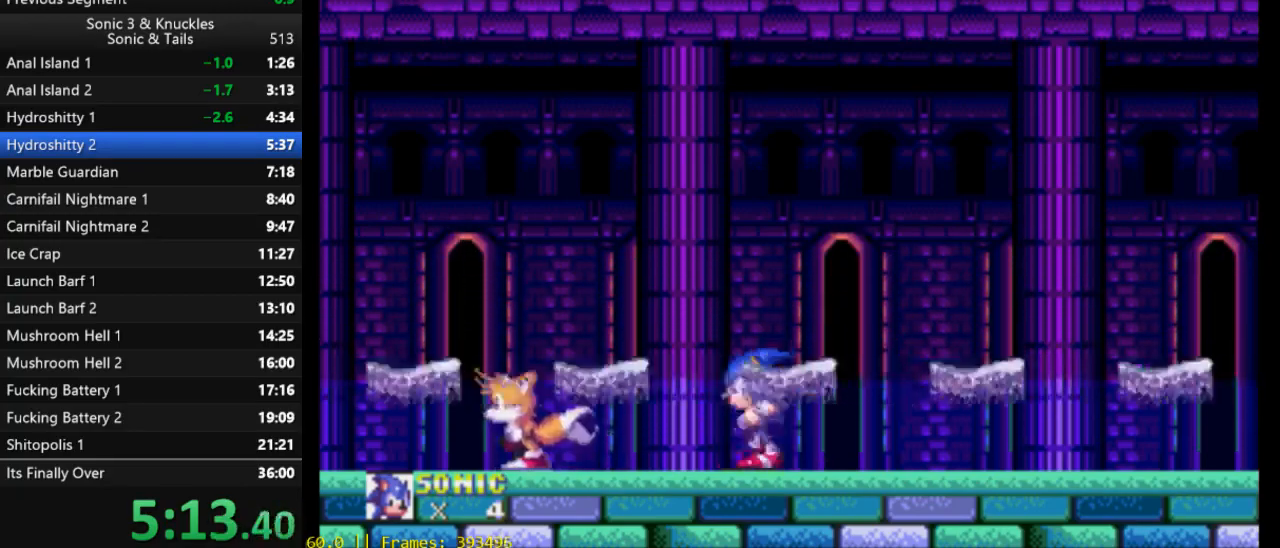
{"buttons": [], "events": [[17, "DPAD_LEFT", "down"], [117, "DPAD_LEFT", "up"]]}
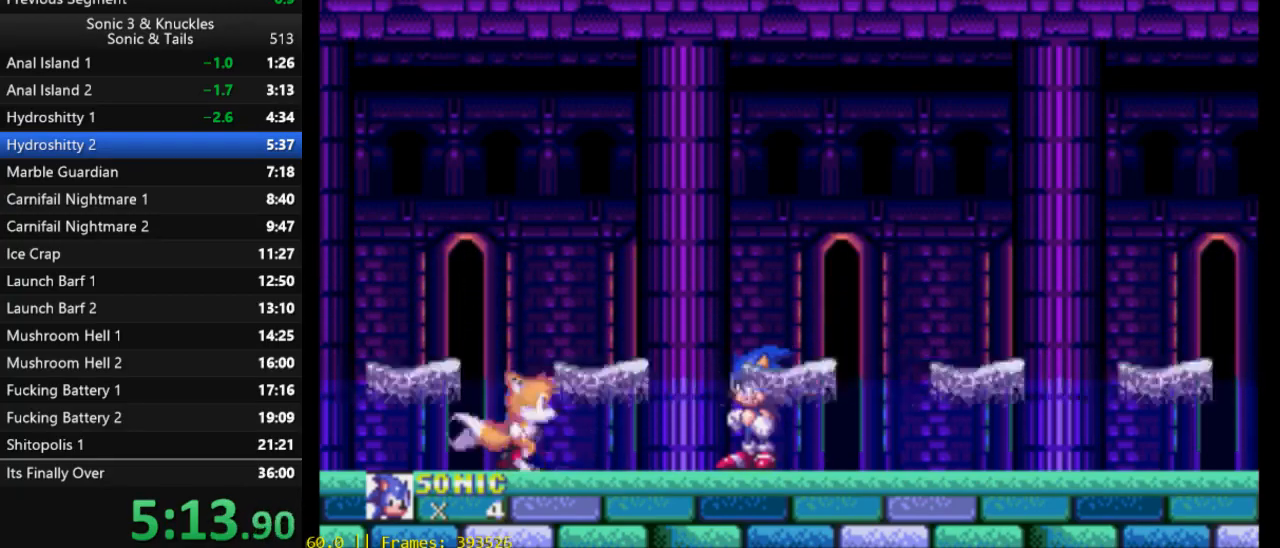
{"buttons": [], "events": []}
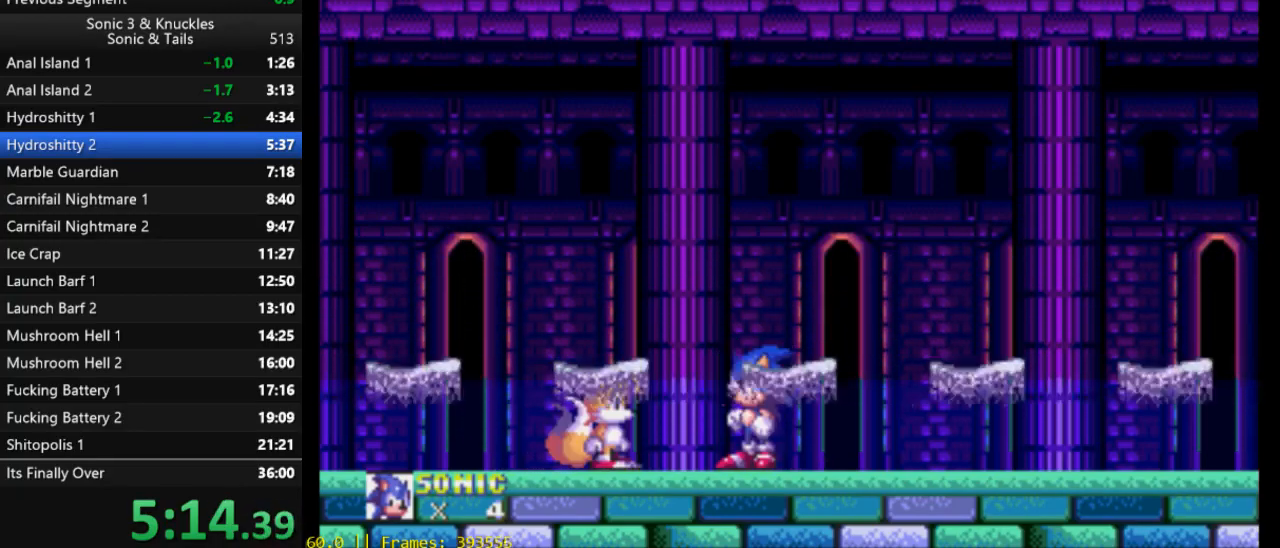
{"buttons": [], "events": []}
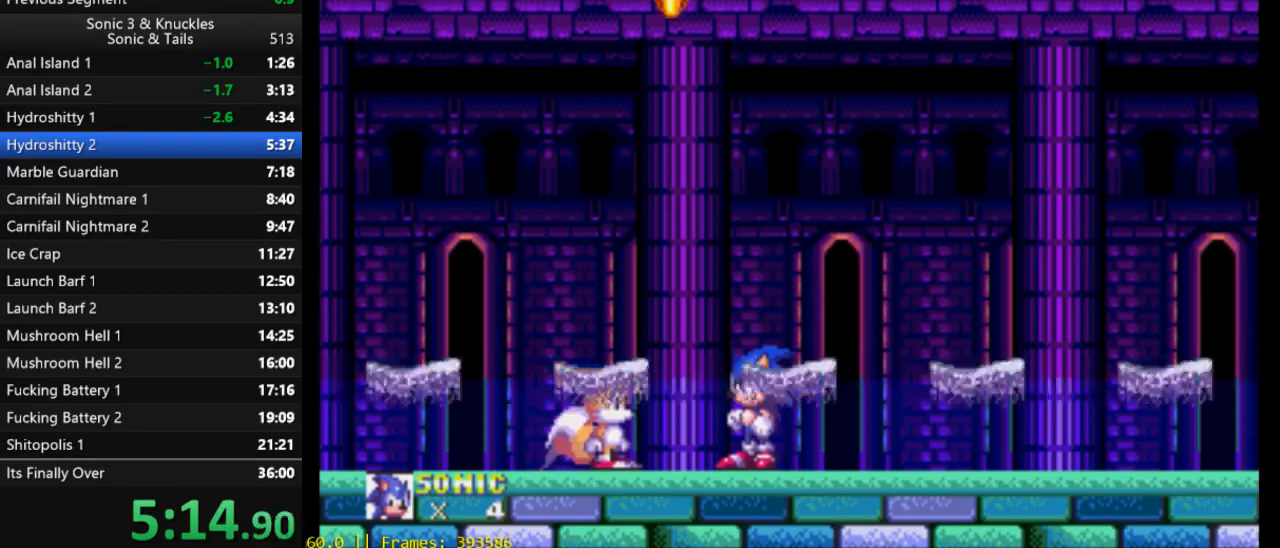
{"buttons": ["X"], "events": [[483, "X", "down"]]}
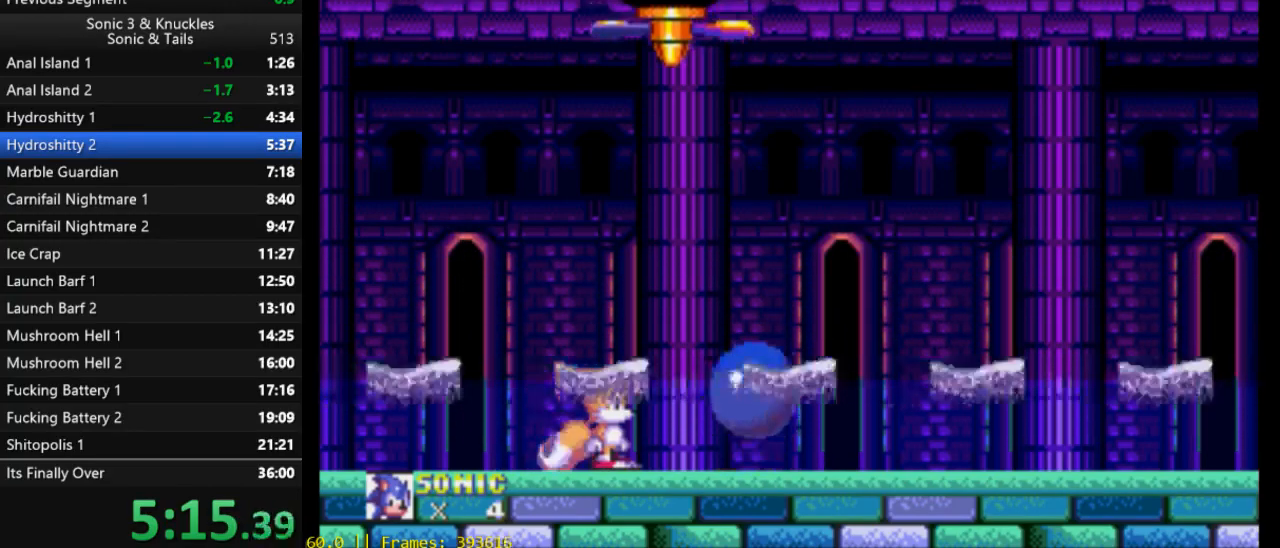
{"buttons": ["X"], "events": [[350, "X", "up"], [417, "X", "down"]]}
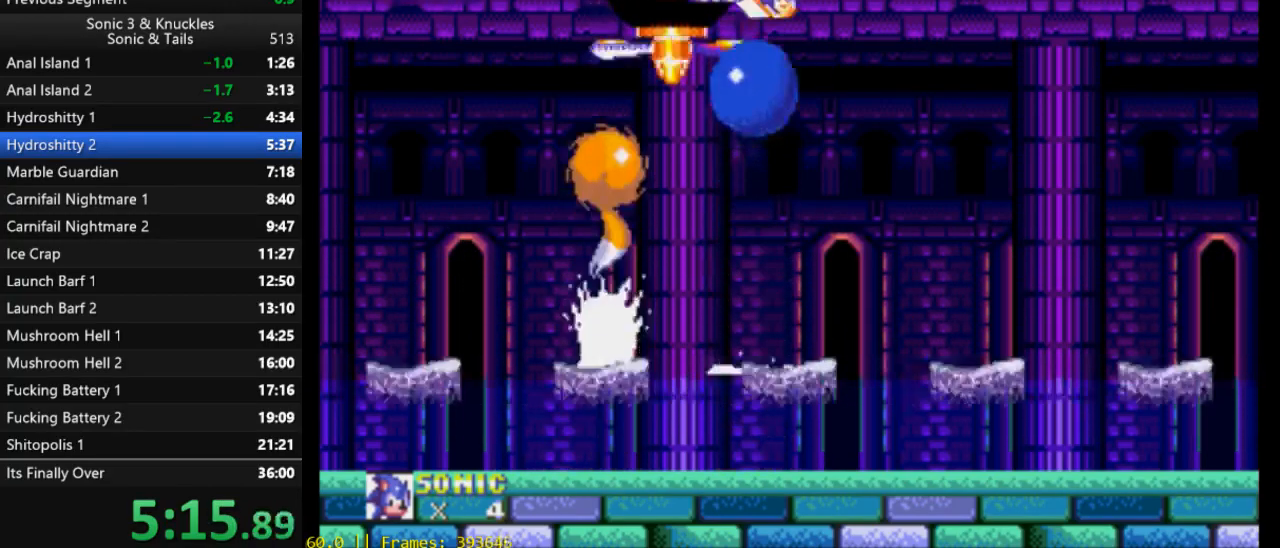
{"buttons": [], "events": [[17, "X", "up"]]}
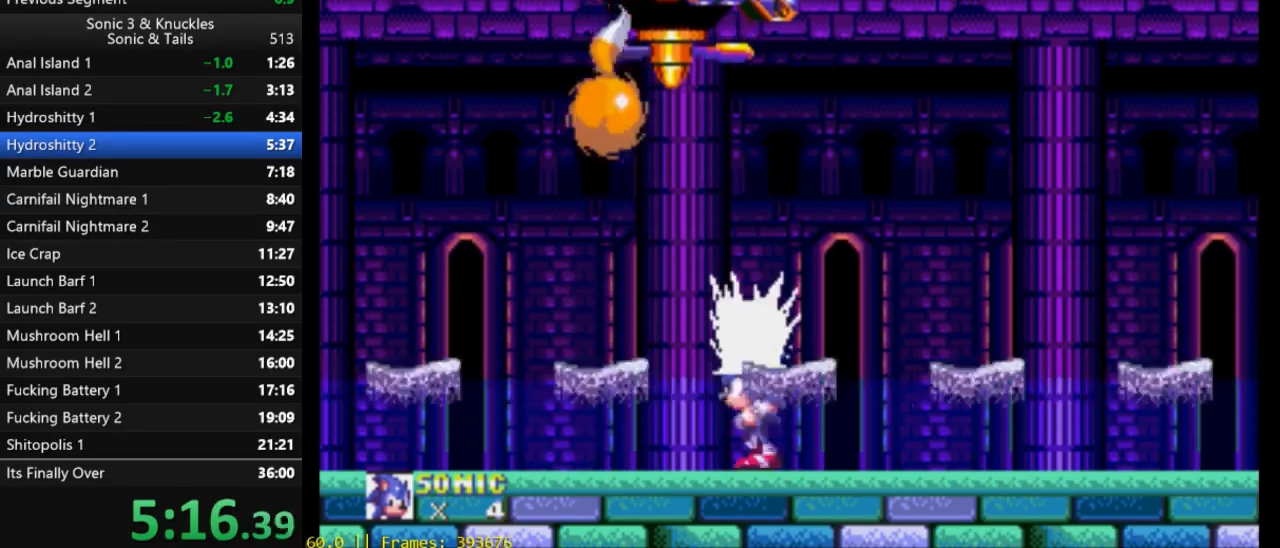
{"buttons": ["X"], "events": [[117, "X", "down"], [417, "X", "up"], [483, "X", "down"]]}
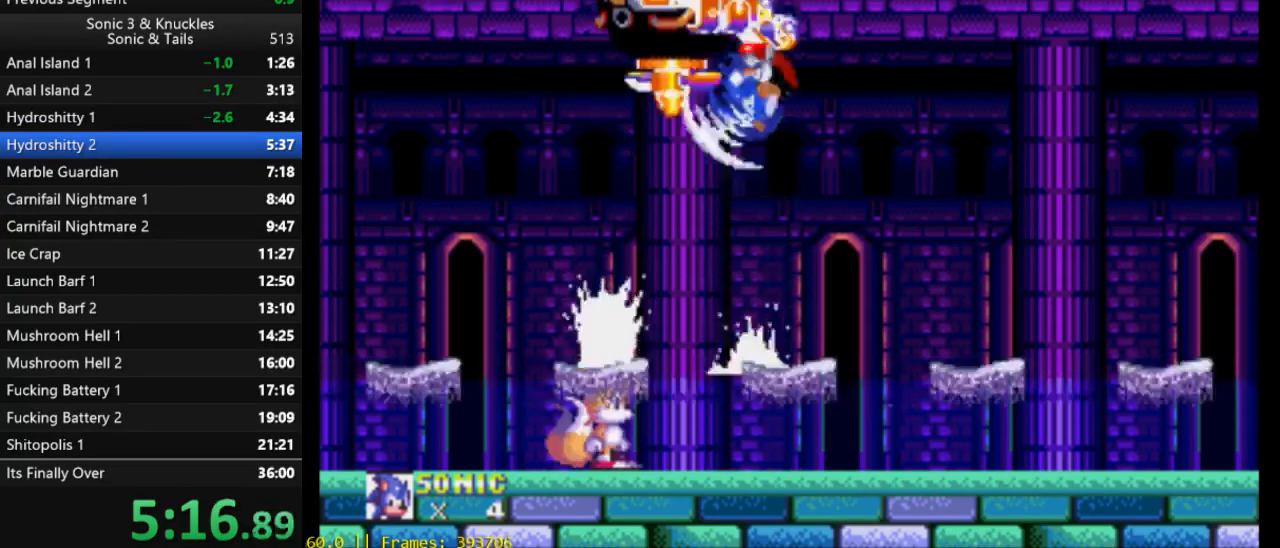
{"buttons": [], "events": [[117, "X", "up"]]}
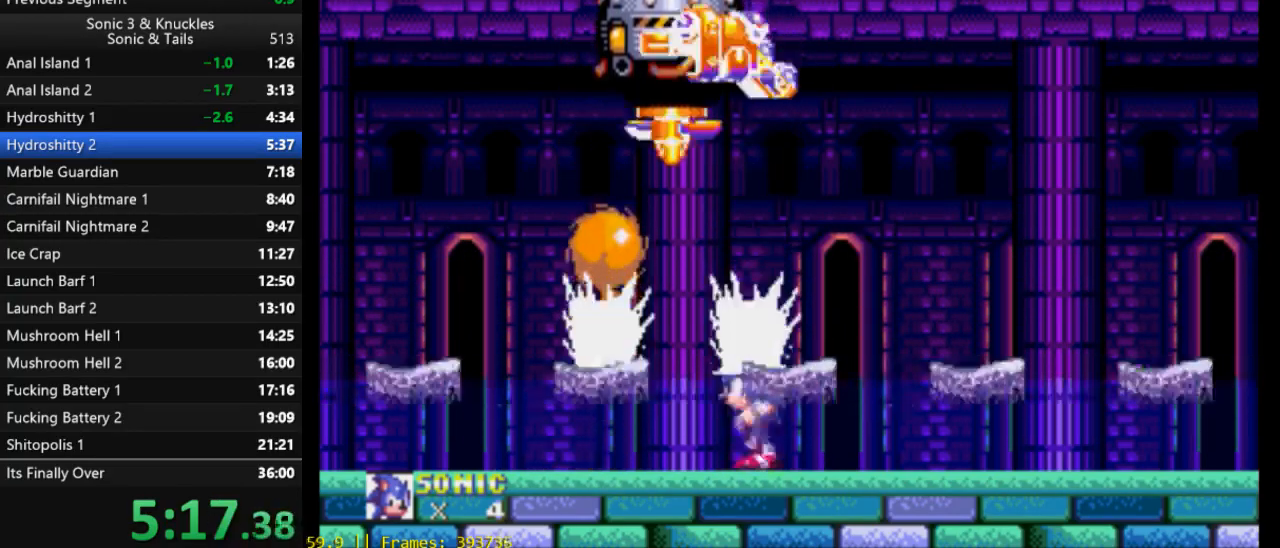
{"buttons": [], "events": [[117, "X", "down"], [317, "X", "up"], [383, "X", "down"], [483, "X", "up"]]}
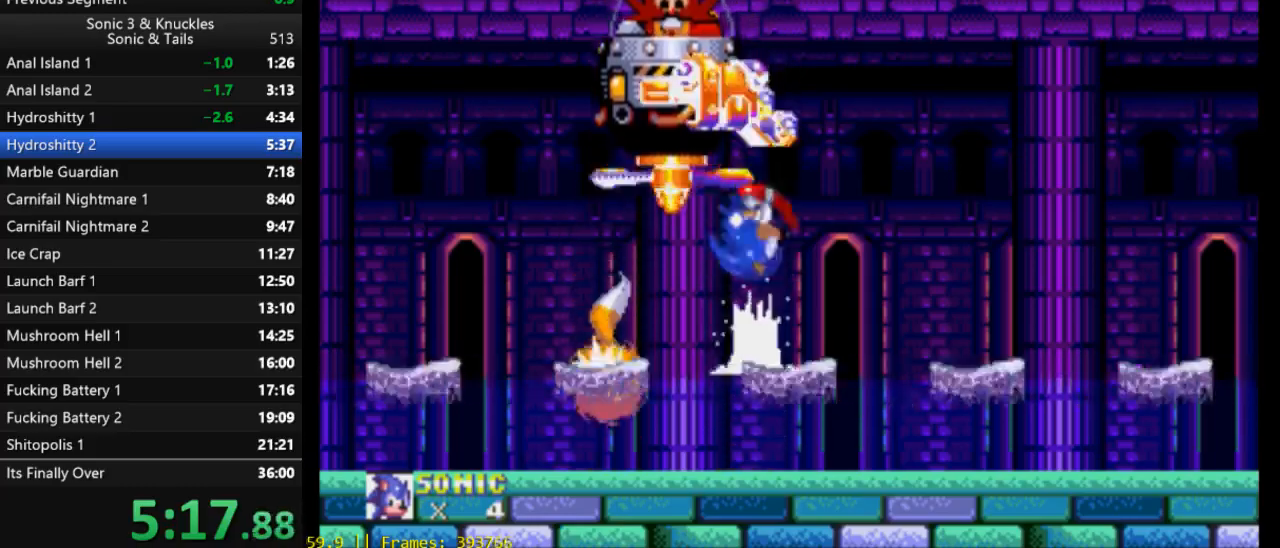
{"buttons": ["X"], "events": [[383, "X", "down"]]}
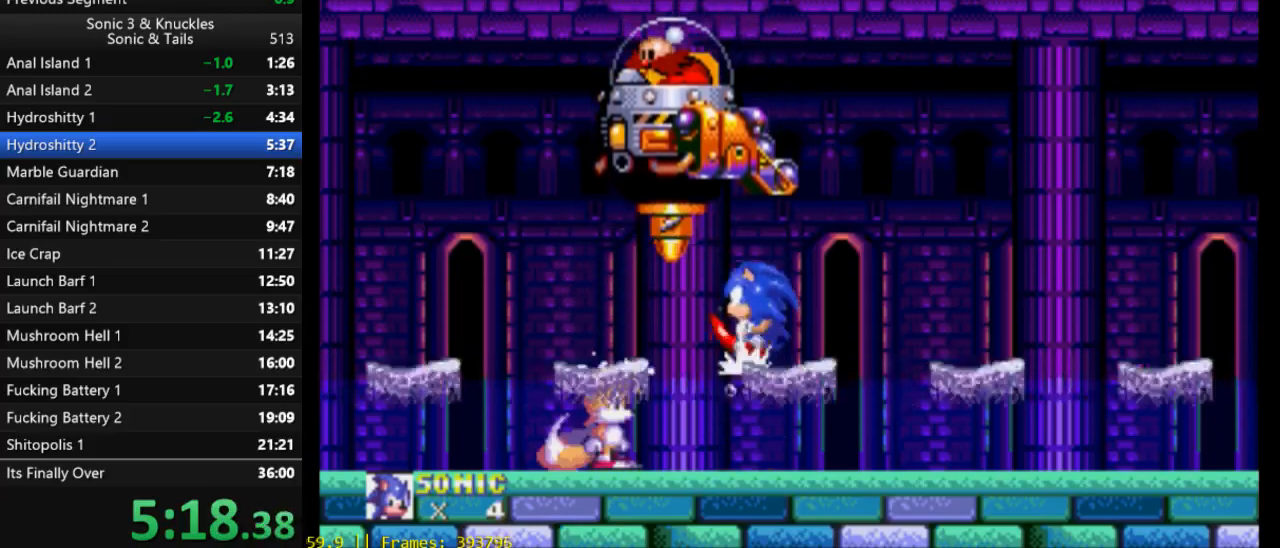
{"buttons": [], "events": [[50, "X", "up"], [117, "X", "down"], [217, "X", "up"]]}
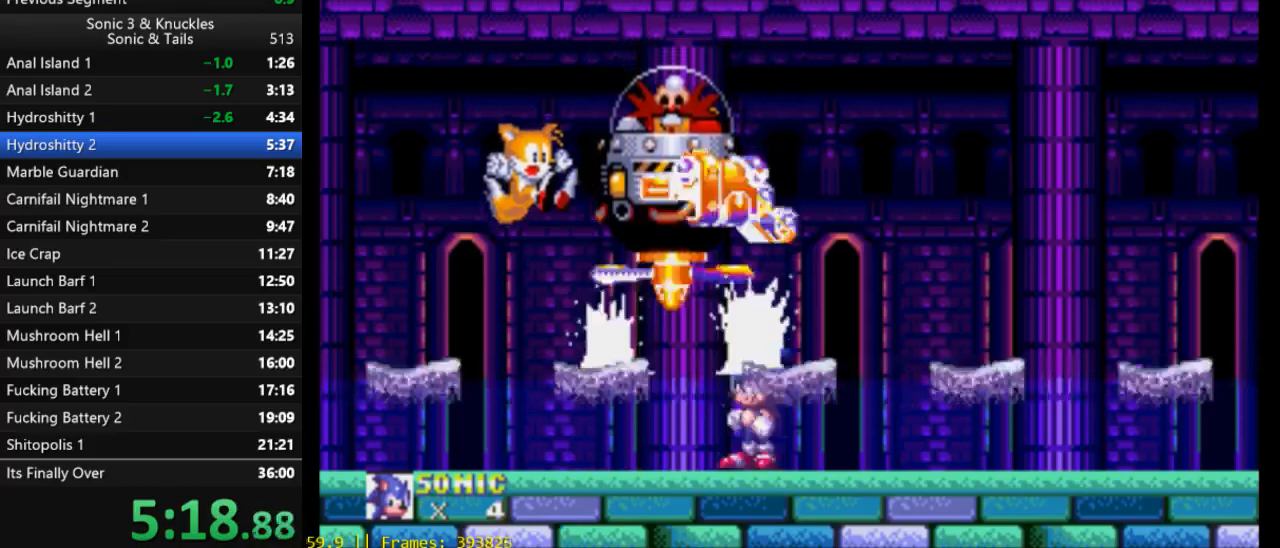
{"buttons": [], "events": [[50, "X", "down"], [183, "X", "up"], [217, "X", "down"], [317, "X", "up"]]}
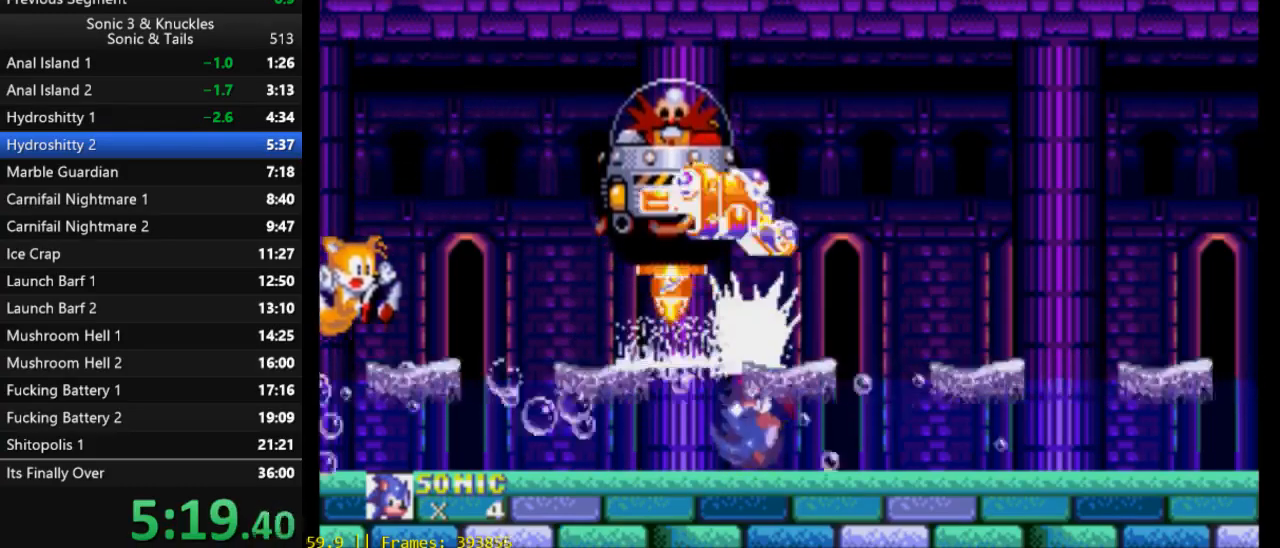
{"buttons": ["X"], "events": [[117, "X", "down"], [350, "X", "up"], [417, "X", "down"]]}
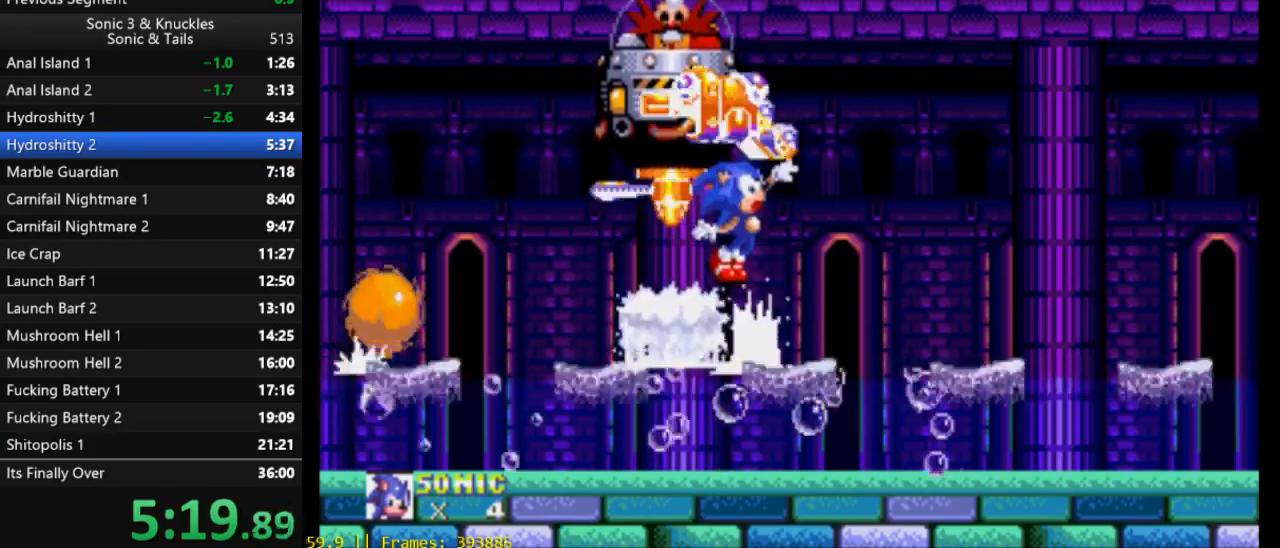
{"buttons": [], "events": [[17, "X", "up"], [183, "X", "down"], [283, "X", "up"], [350, "X", "down"], [417, "X", "up"]]}
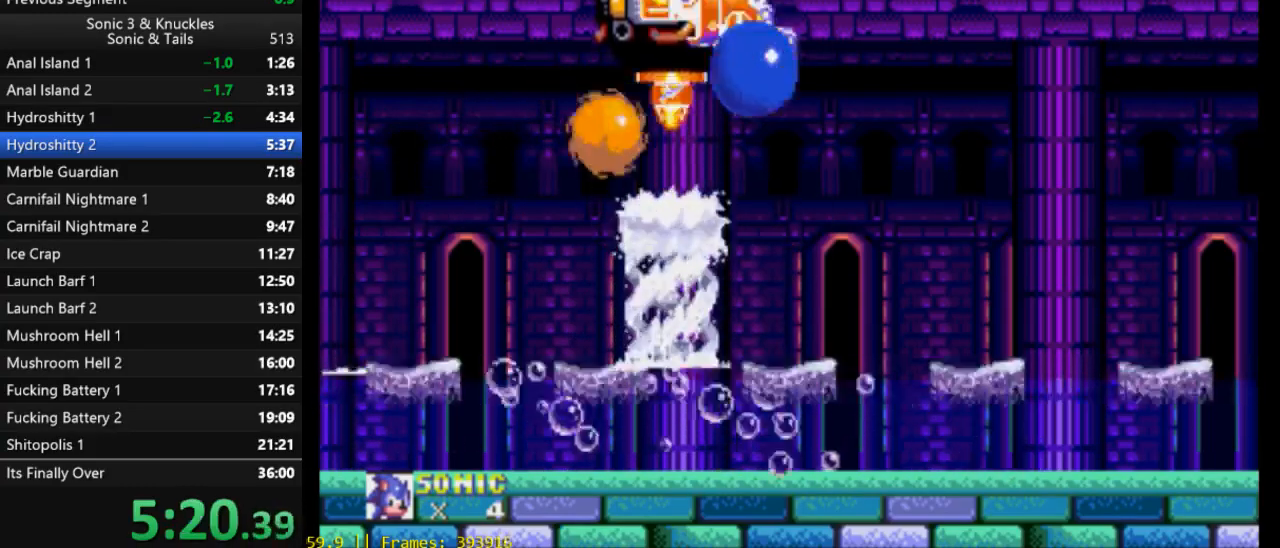
{"buttons": [], "events": [[250, "X", "down"], [317, "X", "up"], [350, "X", "down"], [450, "X", "up"]]}
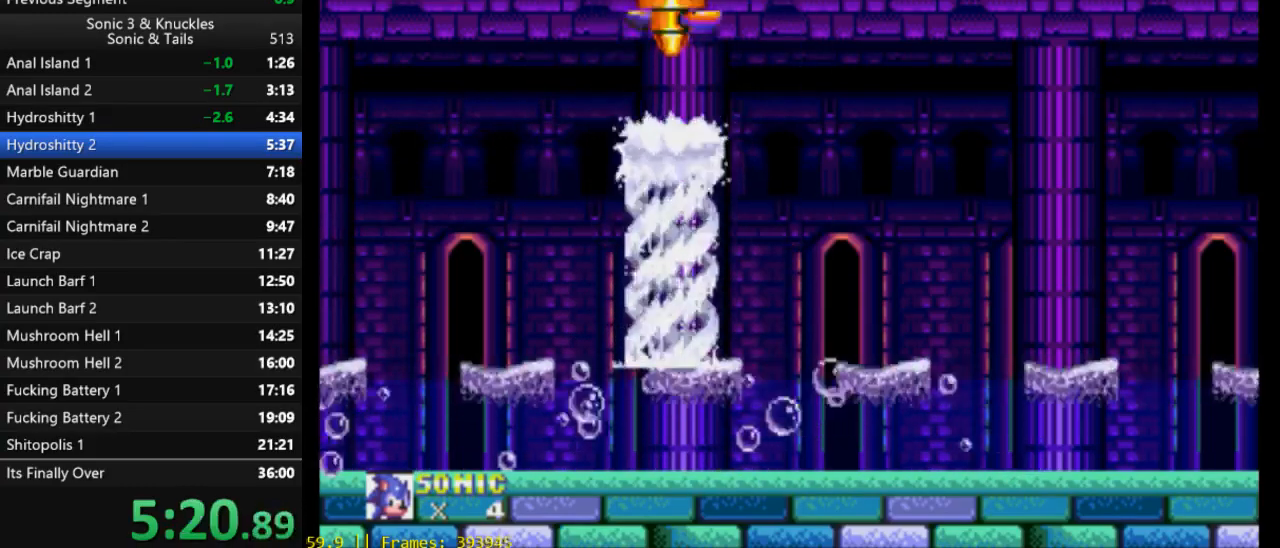
{"buttons": [], "events": []}
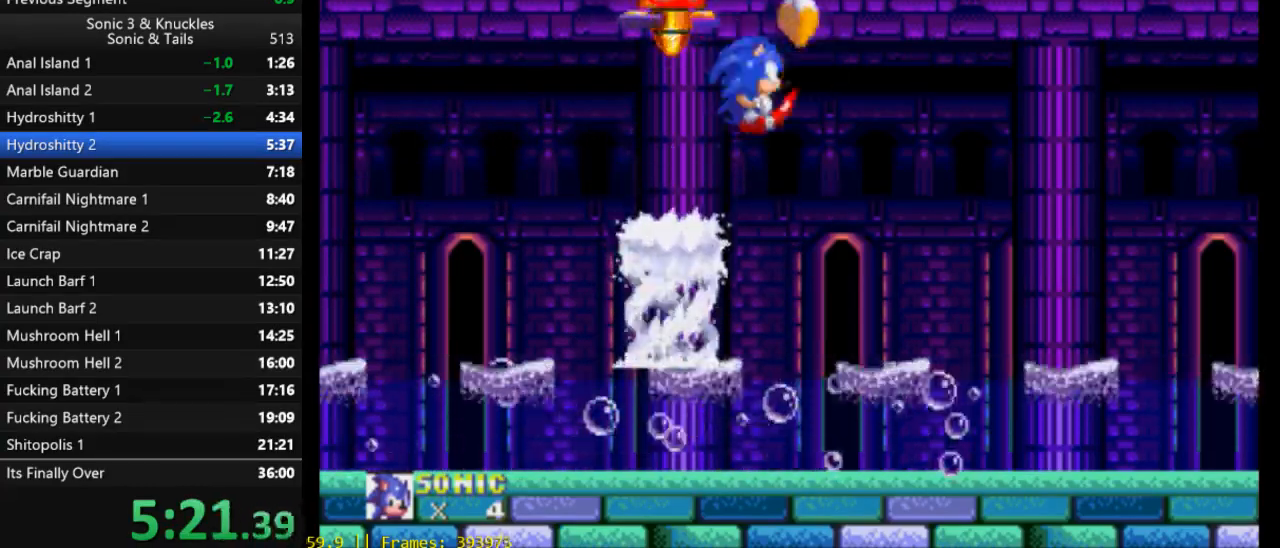
{"buttons": ["X", "DPAD_DOWN"], "events": [[383, "DPAD_DOWN", "down"], [483, "X", "down"]]}
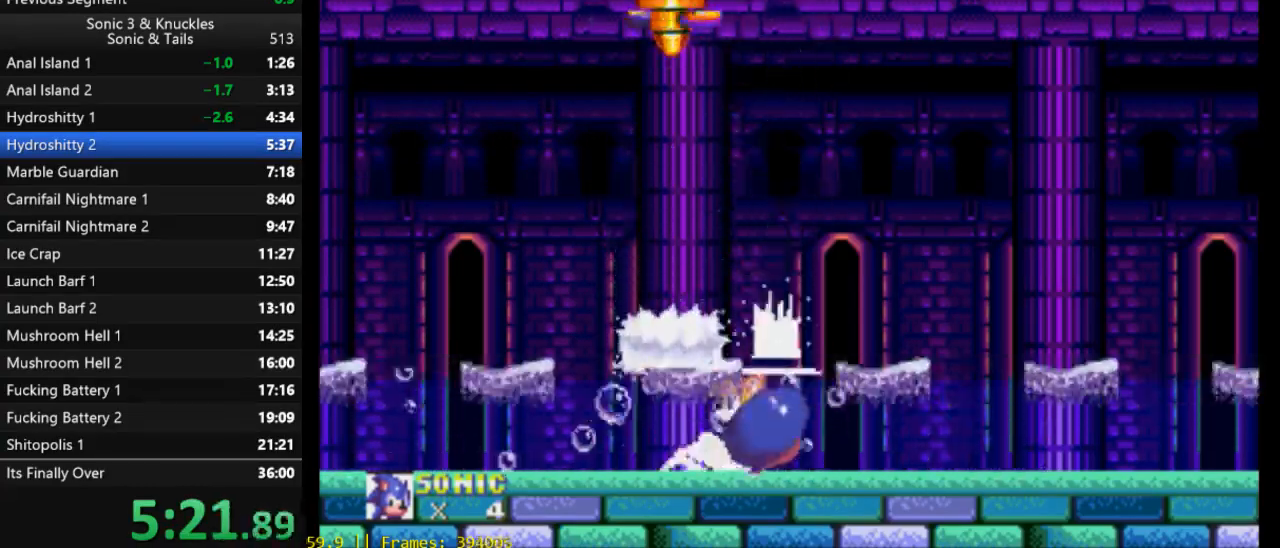
{"buttons": ["DPAD_DOWN"], "events": [[17, "DPAD_DOWN", "up"], [17, "X", "up"], [417, "DPAD_DOWN", "down"]]}
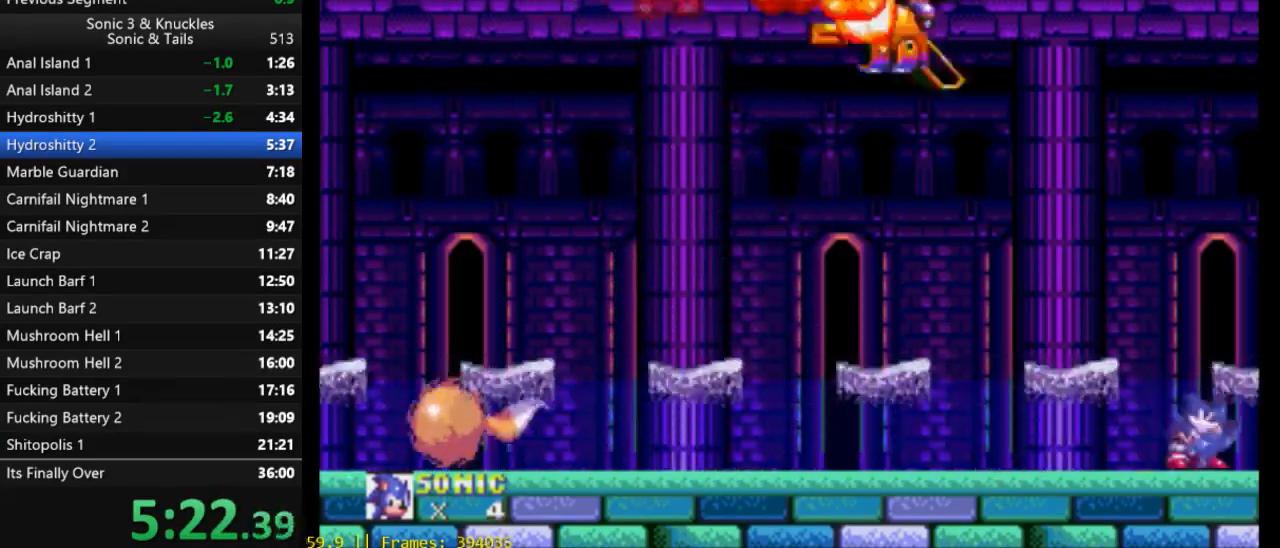
{"buttons": ["DPAD_DOWN"], "events": [[50, "X", "down"], [83, "X", "up"]]}
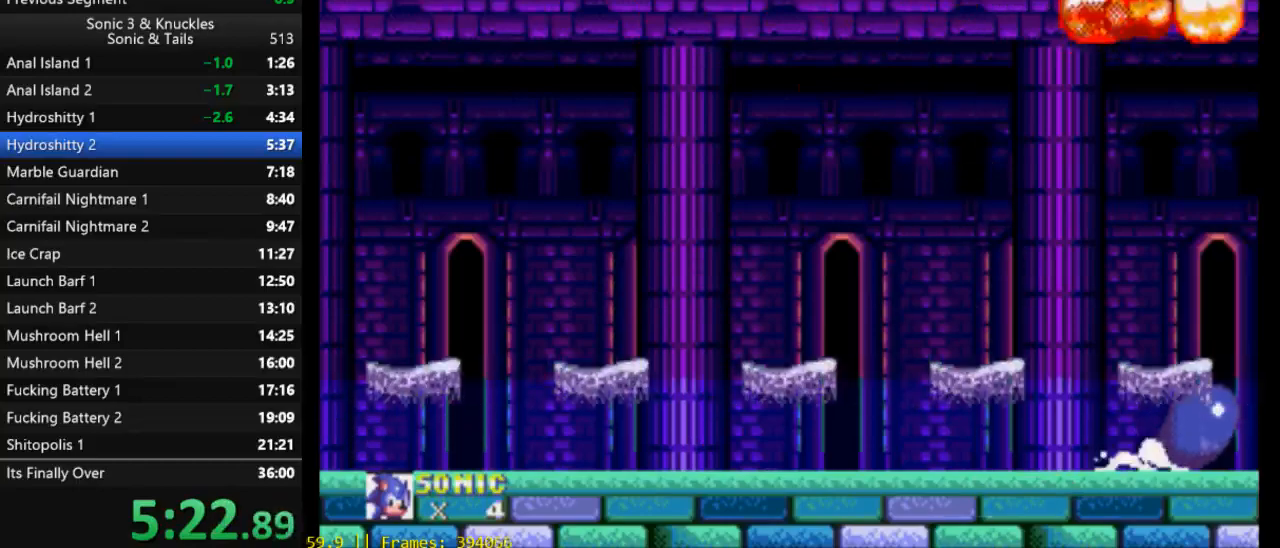
{"buttons": ["DPAD_DOWN"], "events": []}
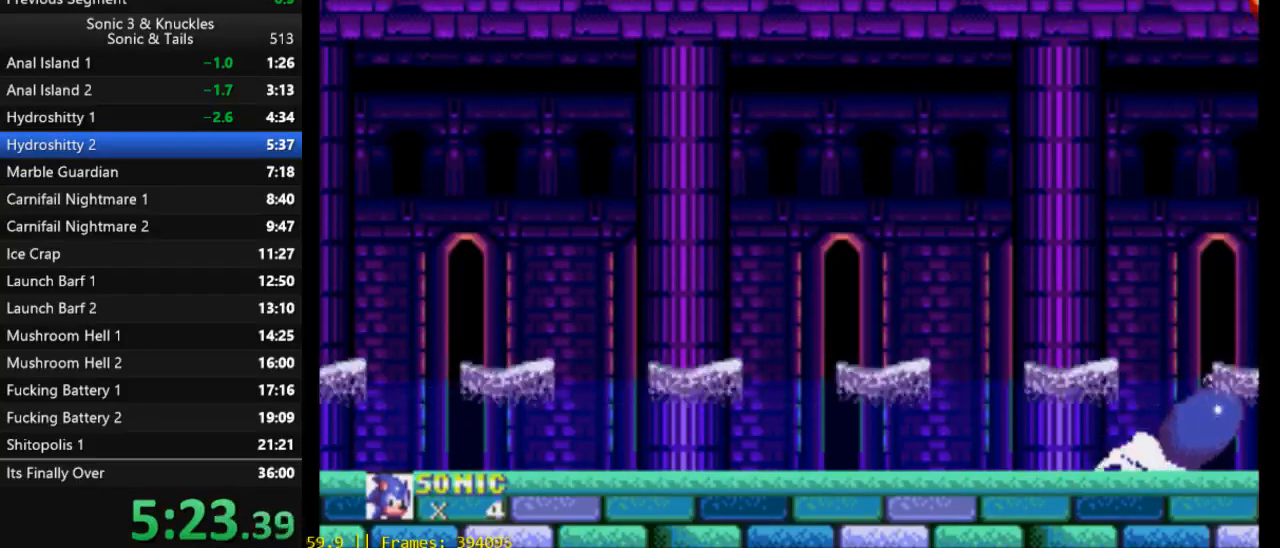
{"buttons": ["DPAD_DOWN"], "events": []}
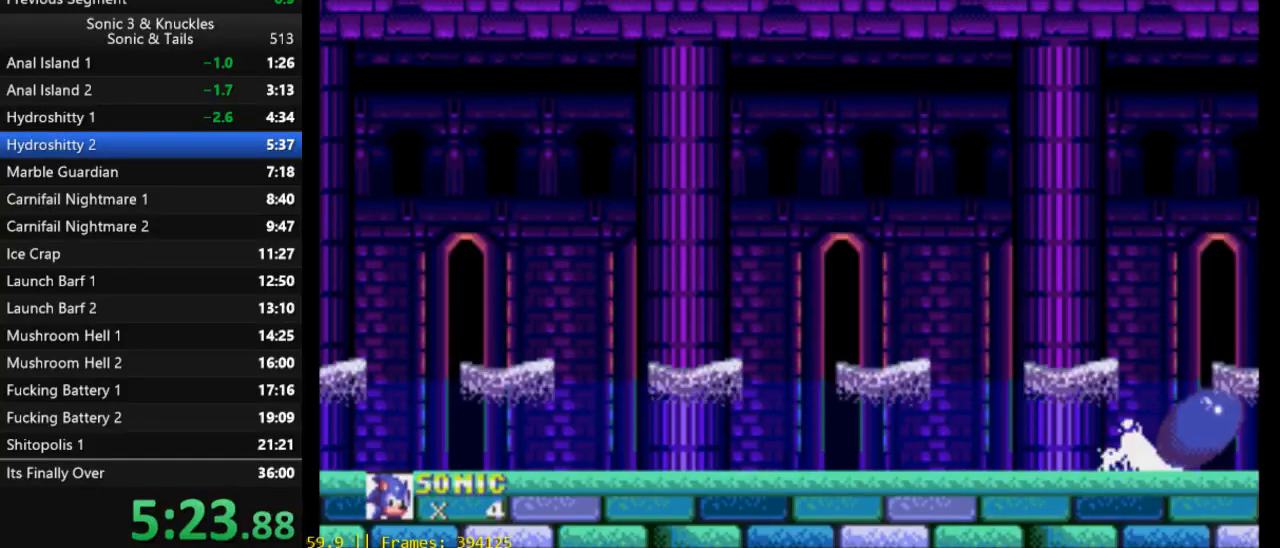
{"buttons": ["X"], "events": [[383, "DPAD_DOWN", "up"], [450, "X", "down"]]}
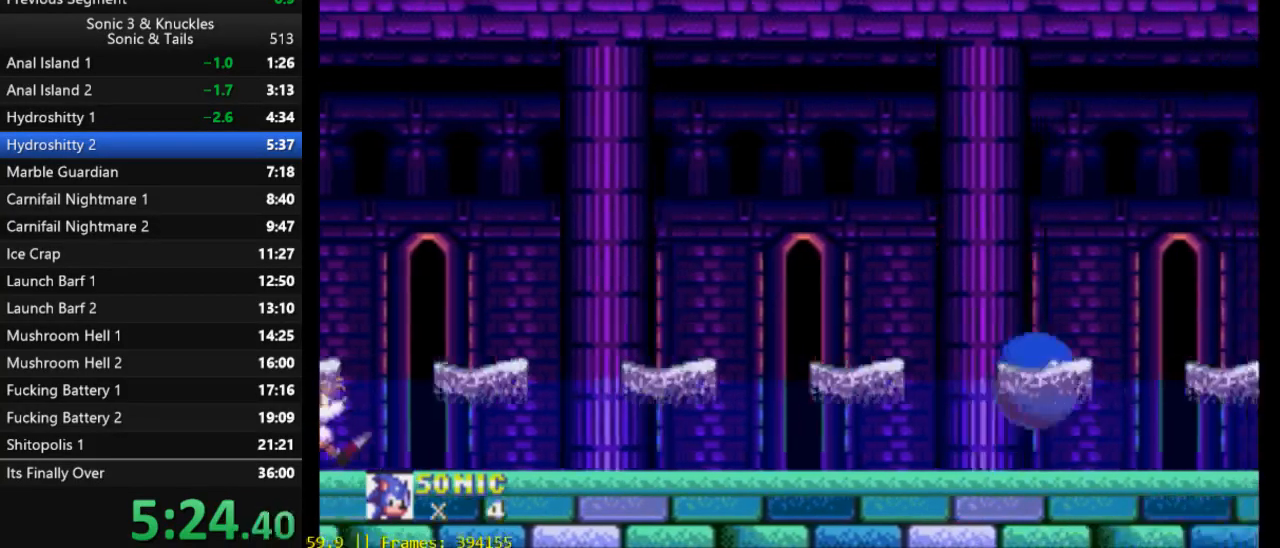
{"buttons": [], "events": [[117, "X", "up"], [217, "X", "down"], [317, "X", "up"], [350, "DPAD_LEFT", "down"], [450, "DPAD_LEFT", "up"]]}